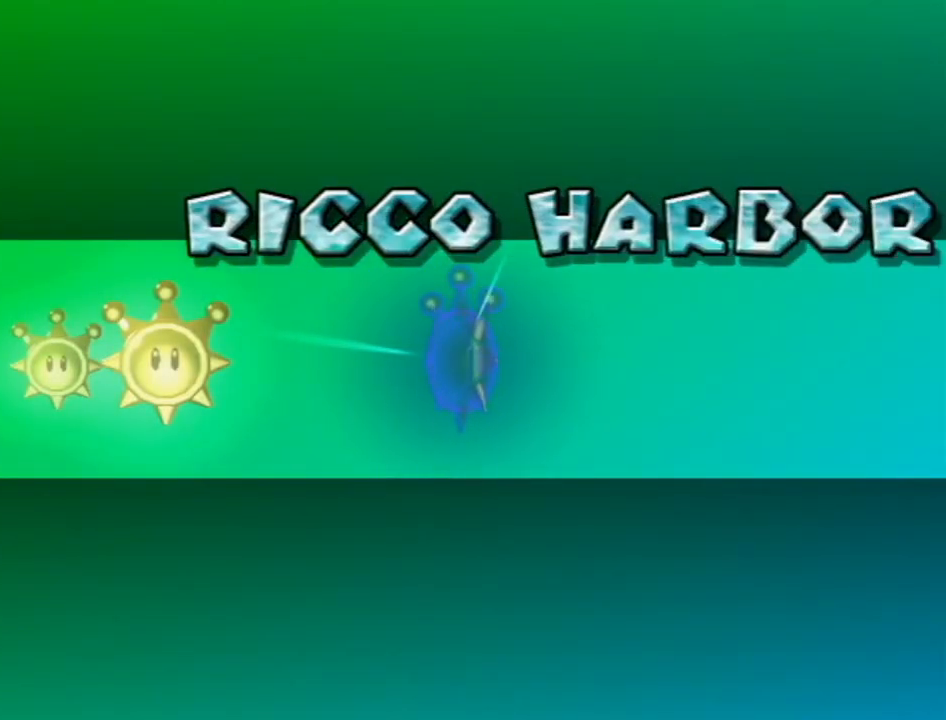
Gameplay with a controller (Nintendo layout); each line is a JSON object with the inputs held at the frame after it. "events" lists button and stick changes between this image and that frame as [ms after this image, input, new state], when the widget could be followed in between. Not read: L3 R3.
{"buttons": [], "left_stick": "center", "right_stick": "center", "events": [[233, "A", "down"], [300, "A", "up"], [383, "A", "down"], [450, "A", "up"]]}
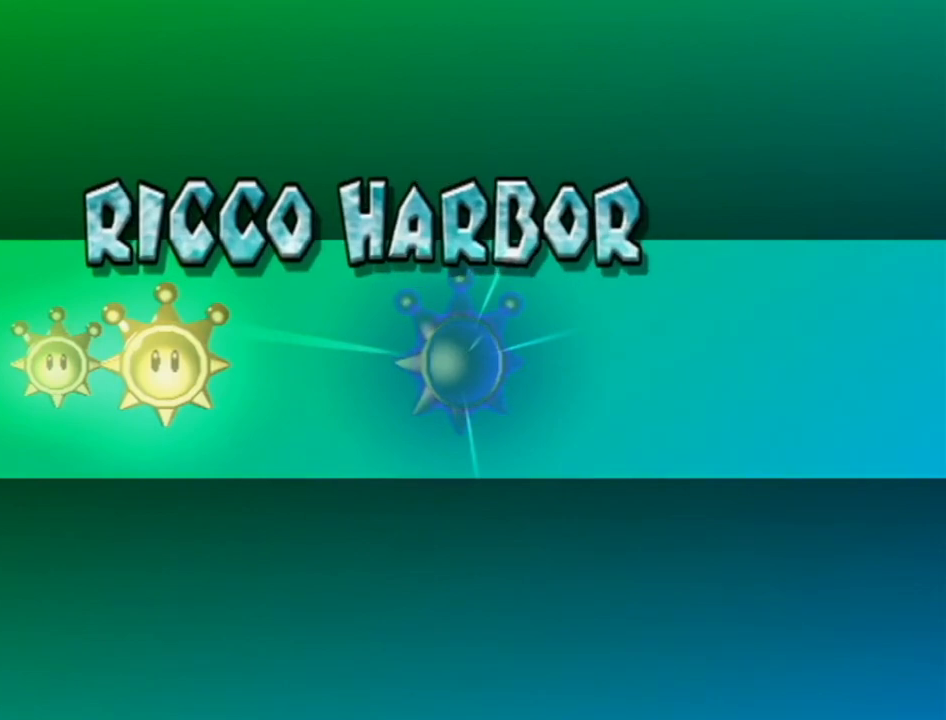
{"buttons": [], "left_stick": "center", "right_stick": "center", "events": [[83, "A", "down"], [117, "A", "up"], [200, "A", "down"], [267, "A", "up"], [367, "A", "down"], [417, "A", "up"]]}
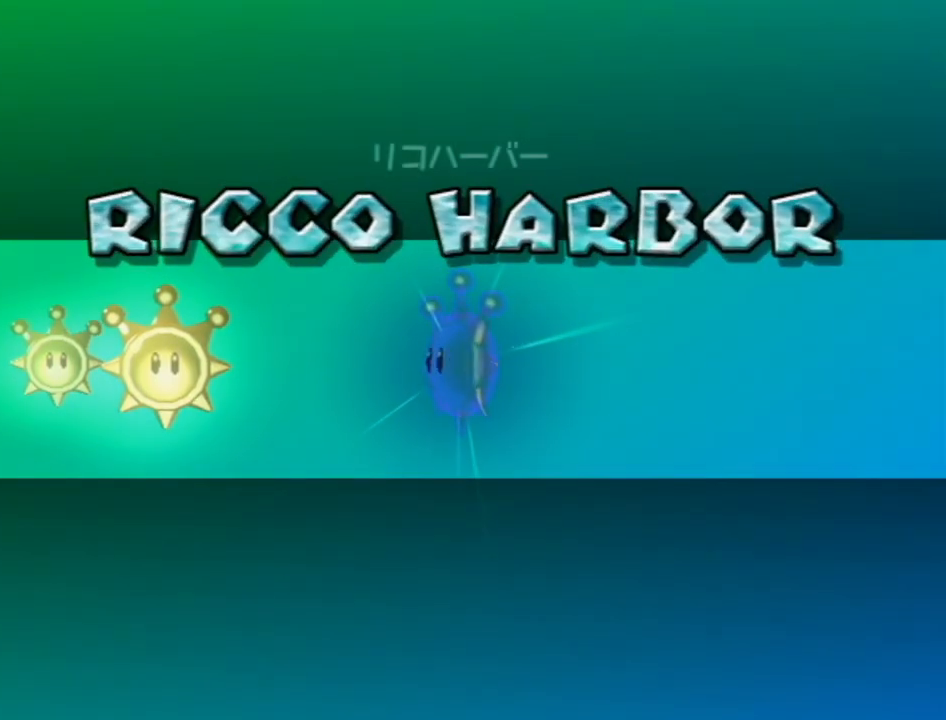
{"buttons": ["A"], "left_stick": "center", "right_stick": "center", "events": [[17, "A", "down"], [83, "A", "up"], [183, "A", "down"], [233, "A", "up"], [333, "A", "down"], [400, "A", "up"], [450, "A", "down"]]}
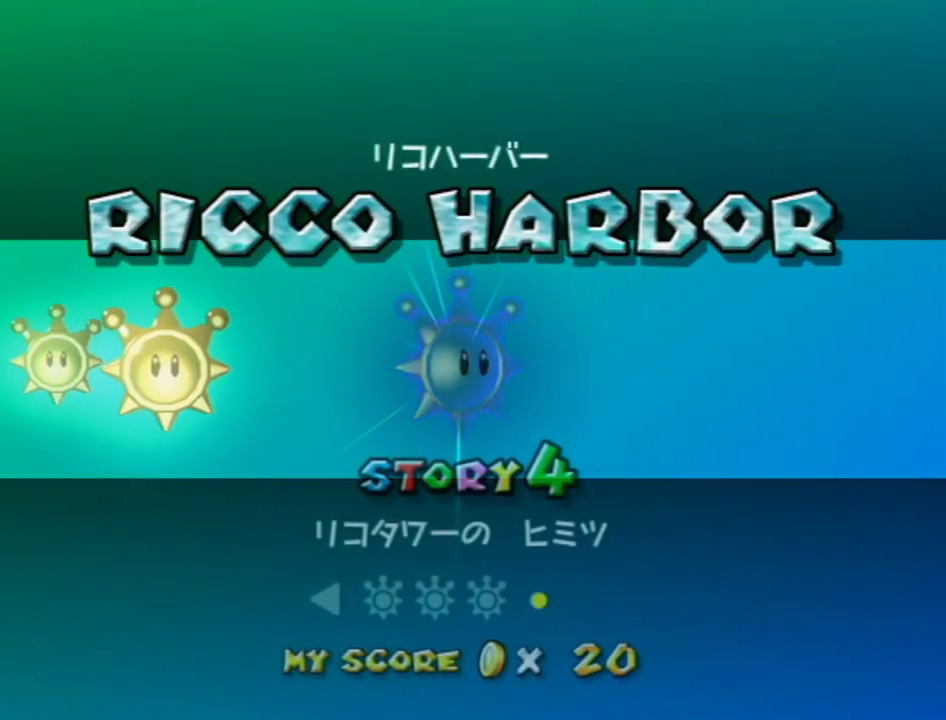
{"buttons": [], "left_stick": "center", "right_stick": "center", "events": [[17, "A", "up"], [117, "A", "down"], [150, "A", "up"], [200, "A", "down"], [267, "A", "up"], [333, "A", "down"], [400, "A", "up"], [433, "A", "down"], [483, "A", "up"]]}
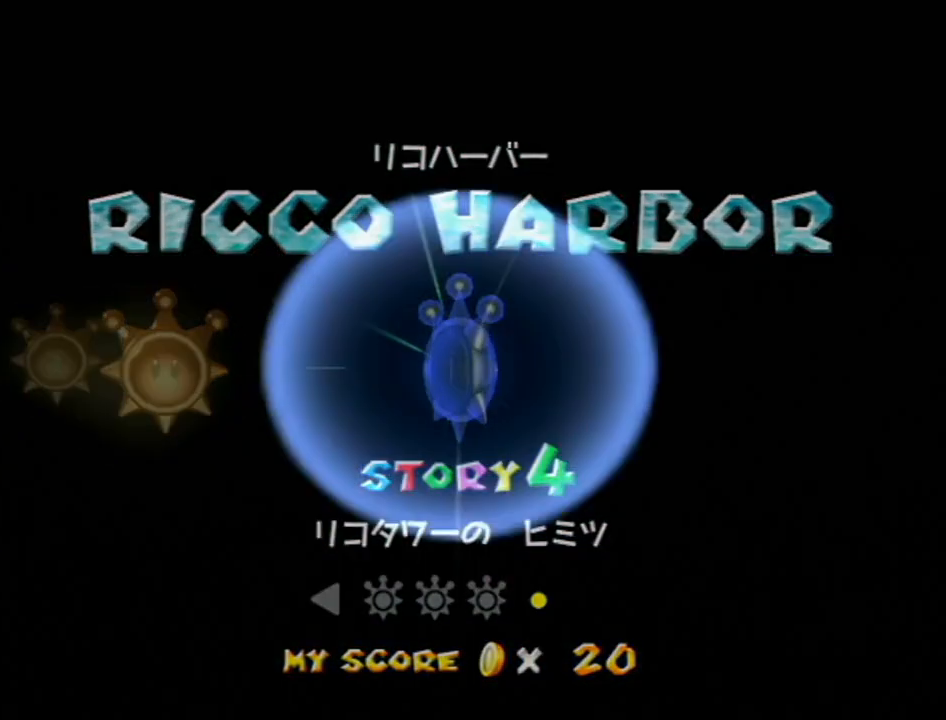
{"buttons": [], "left_stick": "center", "right_stick": "center", "events": []}
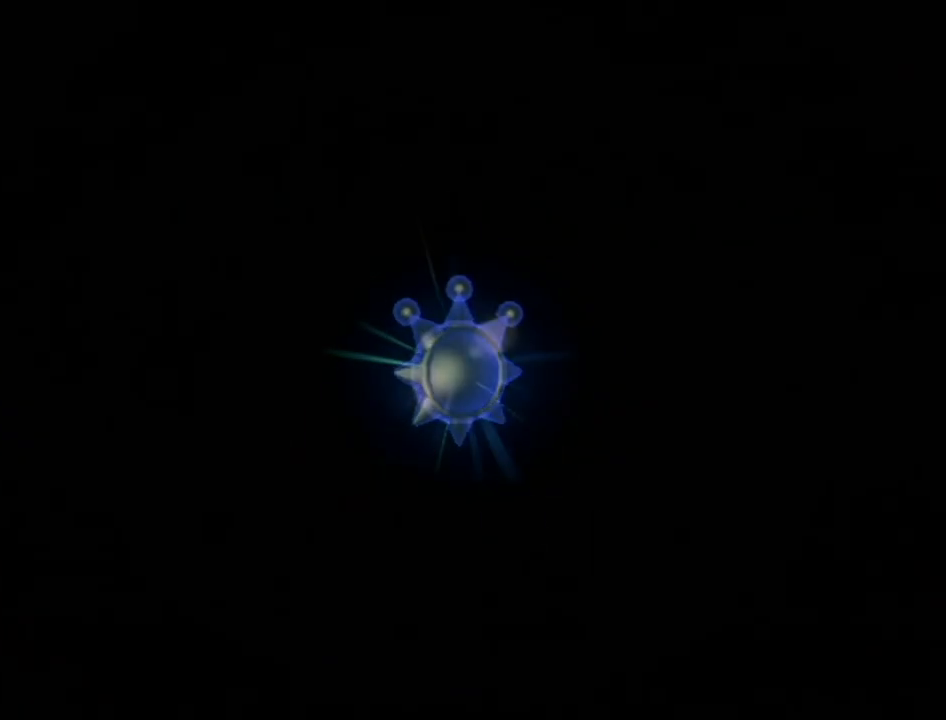
{"buttons": ["A"], "left_stick": "center", "right_stick": "center", "events": [[167, "A", "down"], [233, "A", "up"], [333, "A", "down"], [383, "A", "up"], [483, "A", "down"]]}
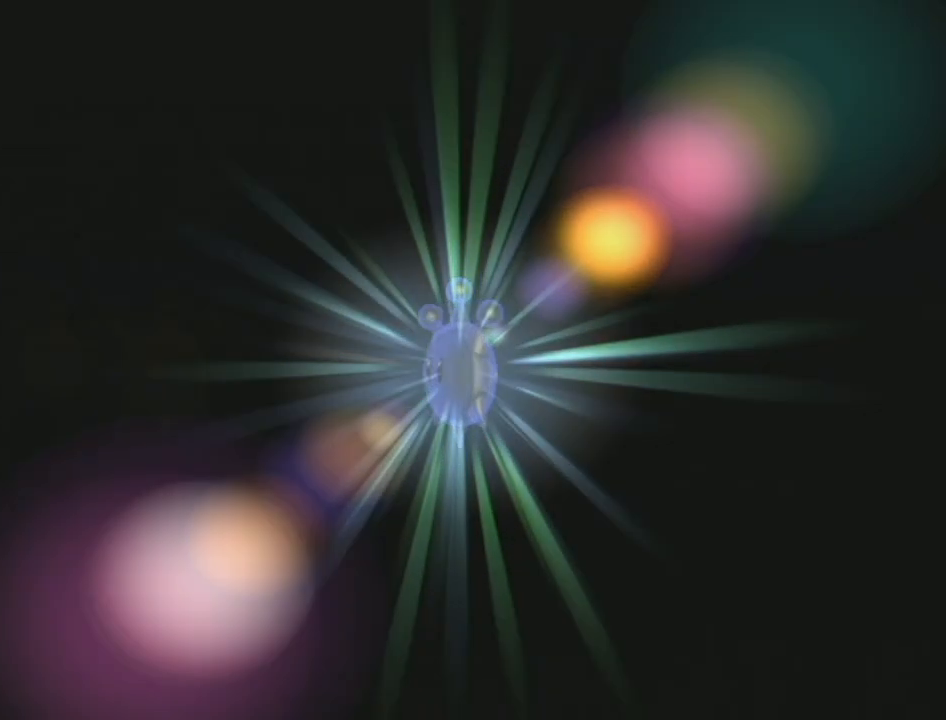
{"buttons": ["A"], "left_stick": "center", "right_stick": "center", "events": [[17, "B", "down"], [50, "A", "up"], [83, "B", "up"], [117, "A", "down"], [167, "A", "up"], [167, "B", "down"], [267, "A", "down"], [267, "B", "up"], [367, "A", "up"], [367, "B", "down"], [433, "A", "down"], [433, "B", "up"]]}
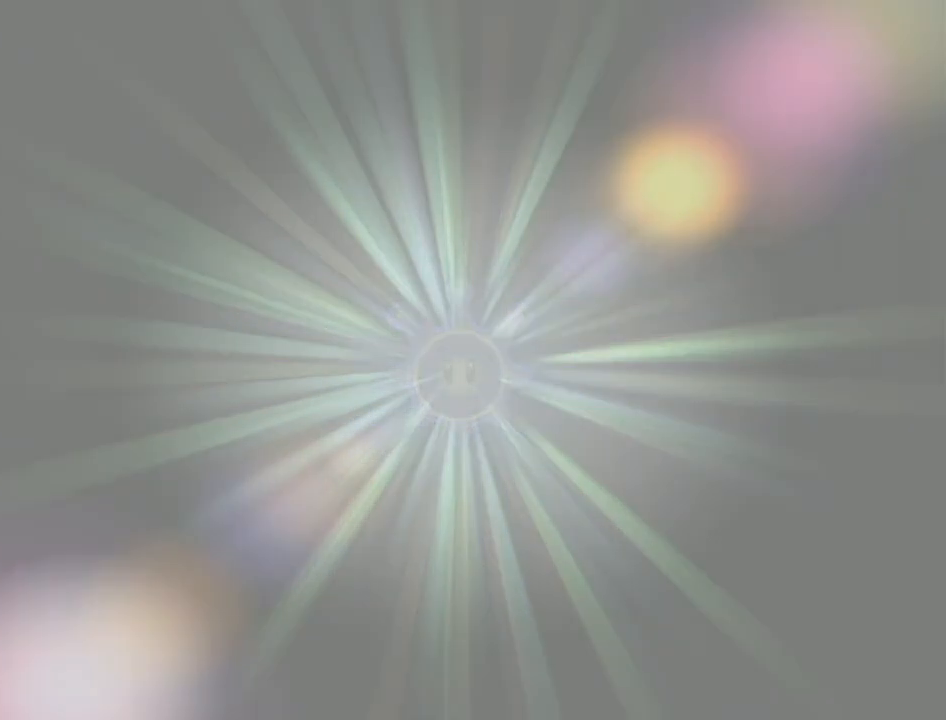
{"buttons": ["B"], "left_stick": "center", "right_stick": "center", "events": [[17, "A", "up"], [17, "B", "down"], [117, "A", "down"], [117, "B", "up"], [183, "A", "up"], [183, "B", "down"], [250, "B", "up"], [267, "A", "down"], [367, "A", "up"], [367, "B", "down"], [433, "A", "down"], [433, "B", "up"], [500, "A", "up"], [500, "B", "down"]]}
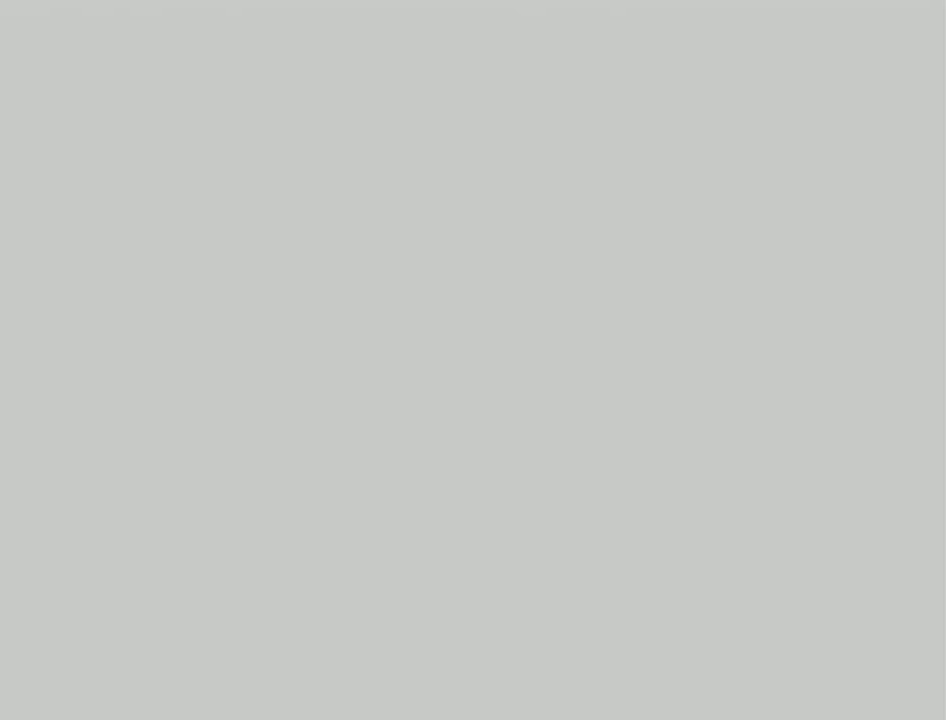
{"buttons": ["B"], "left_stick": "center", "right_stick": "center", "events": [[83, "A", "down"], [83, "B", "up"], [167, "A", "up"], [167, "B", "down"], [233, "A", "down"], [233, "B", "up"], [333, "A", "up"], [333, "B", "down"], [383, "A", "down"], [383, "B", "up"], [483, "A", "up"], [483, "B", "down"]]}
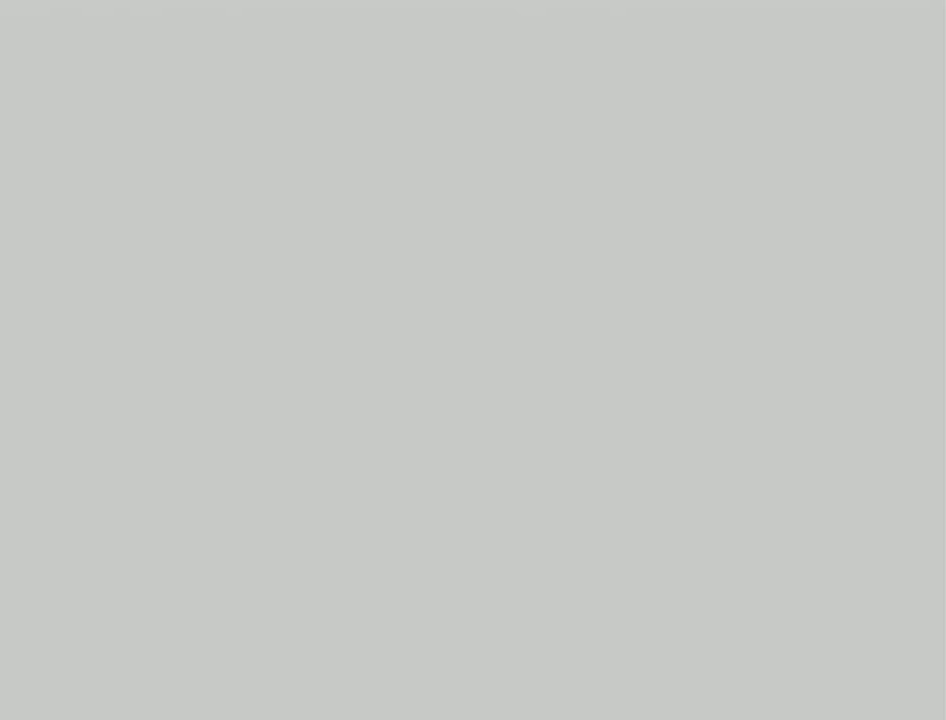
{"buttons": ["B"], "left_stick": "center", "right_stick": "center", "events": [[50, "A", "down"], [50, "B", "up"], [150, "A", "up"], [150, "B", "down"], [200, "A", "down"], [200, "B", "up"], [300, "A", "up"], [333, "B", "down"], [400, "A", "down"], [400, "B", "up"], [483, "A", "up"], [483, "B", "down"]]}
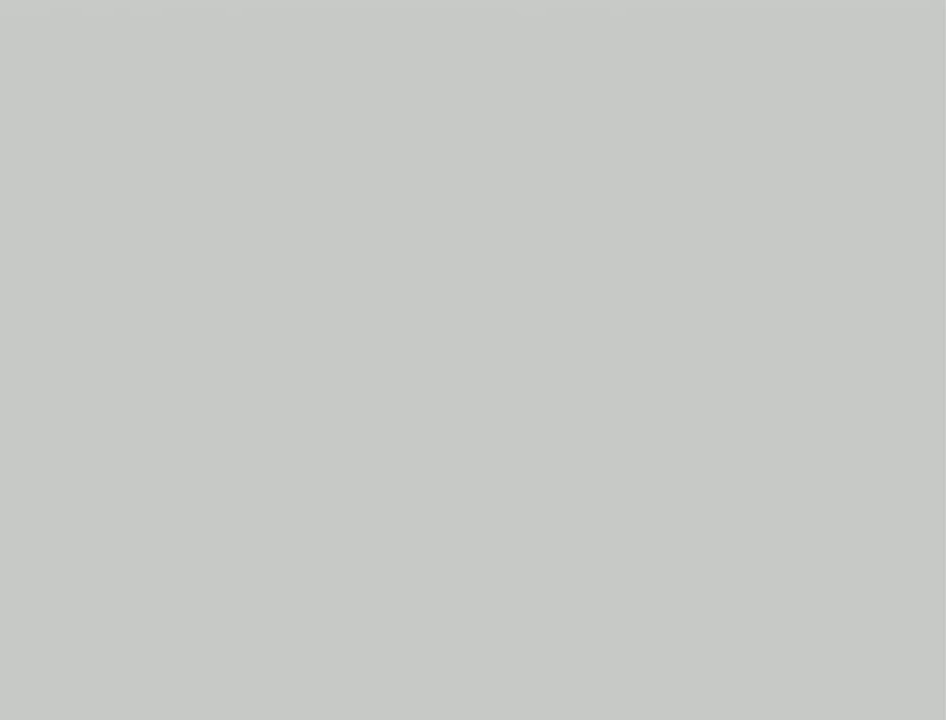
{"buttons": ["B"], "left_stick": "center", "right_stick": "center", "events": [[50, "A", "down"], [50, "B", "up"], [133, "A", "up"], [133, "B", "down"], [217, "A", "down"], [217, "B", "up"], [300, "A", "up"], [300, "B", "down"], [367, "A", "down"], [367, "B", "up"], [450, "A", "up"], [450, "B", "down"]]}
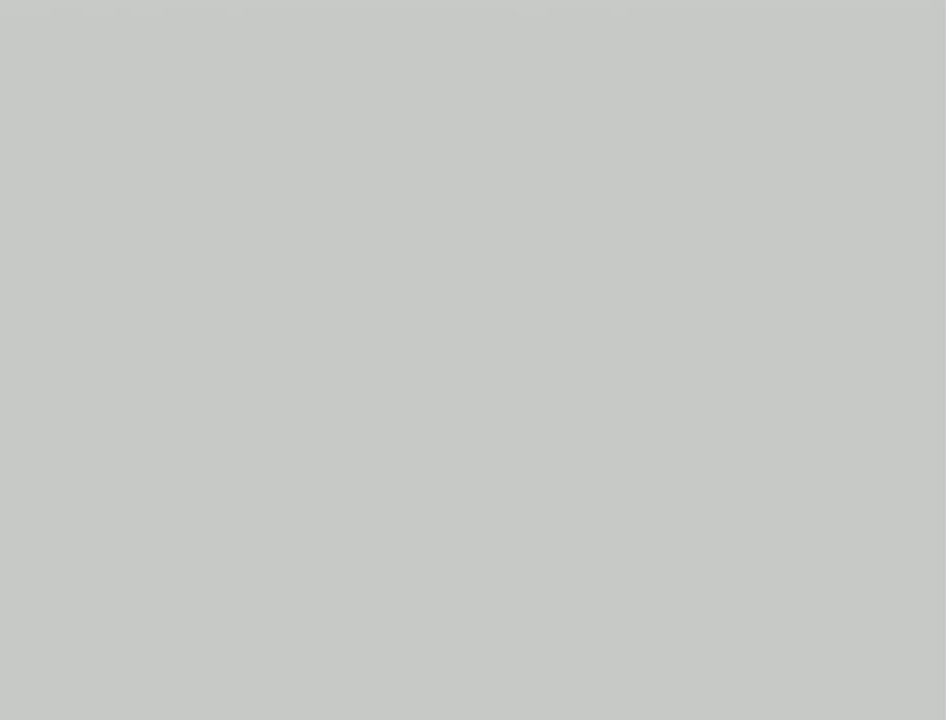
{"buttons": [], "left_stick": "center", "right_stick": "center", "events": [[17, "B", "up"], [50, "A", "down"], [117, "A", "up"], [117, "B", "down"], [183, "A", "down"], [183, "B", "up"], [267, "A", "up"], [367, "A", "down"], [433, "A", "up"]]}
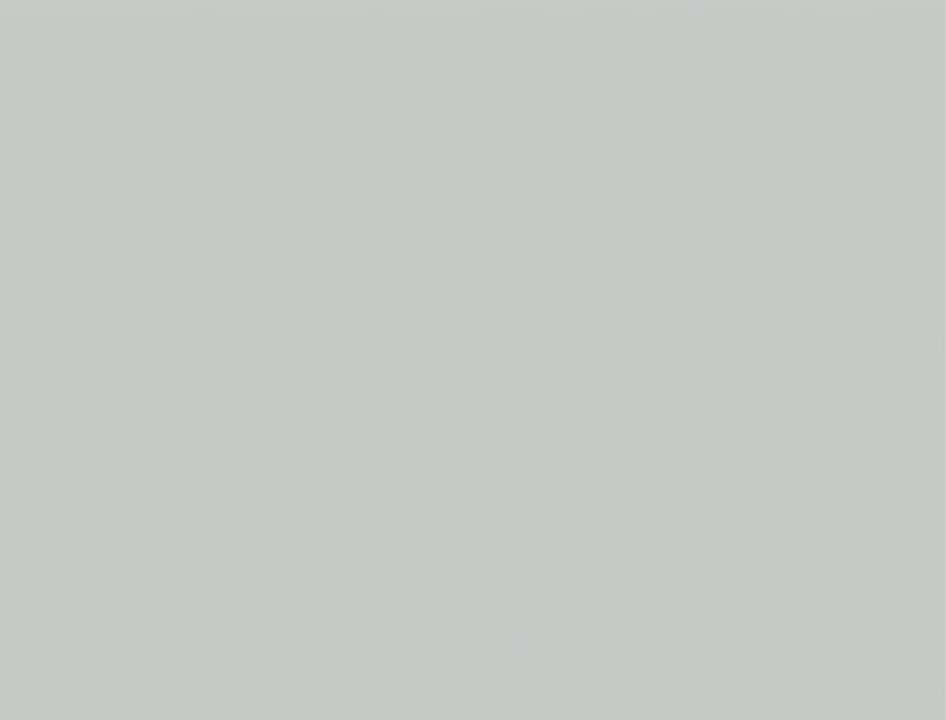
{"buttons": ["A"], "left_stick": "center", "right_stick": "center", "events": [[50, "A", "down"], [117, "A", "up"], [233, "A", "down"], [333, "A", "up"], [400, "A", "down"]]}
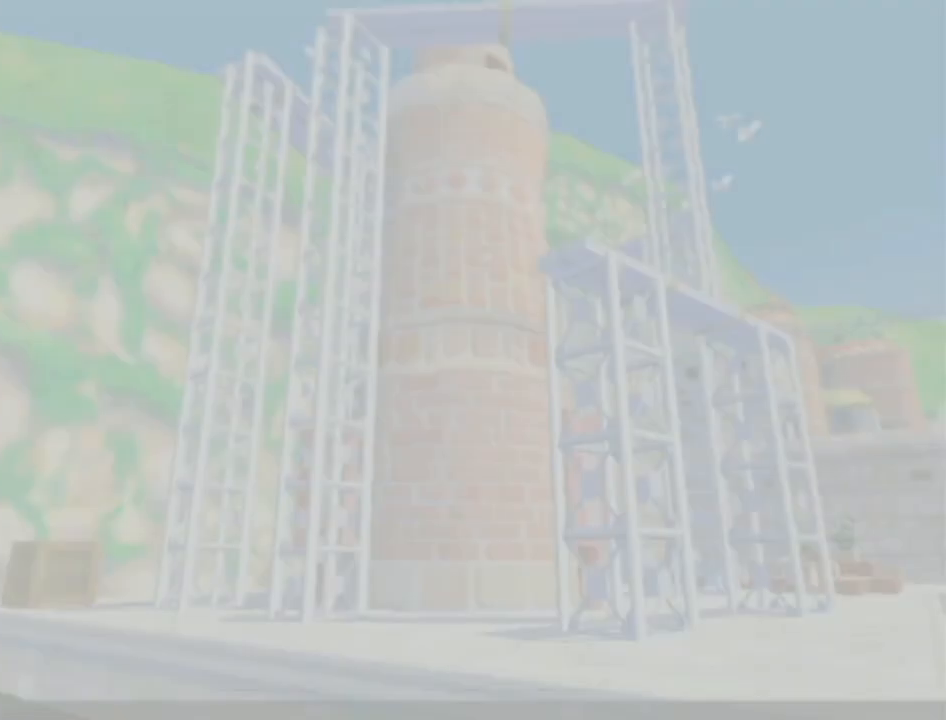
{"buttons": ["A"], "left_stick": "center", "right_stick": "center", "events": [[17, "A", "up"], [83, "A", "down"], [167, "A", "up"], [267, "A", "down"], [367, "A", "up"], [483, "A", "down"]]}
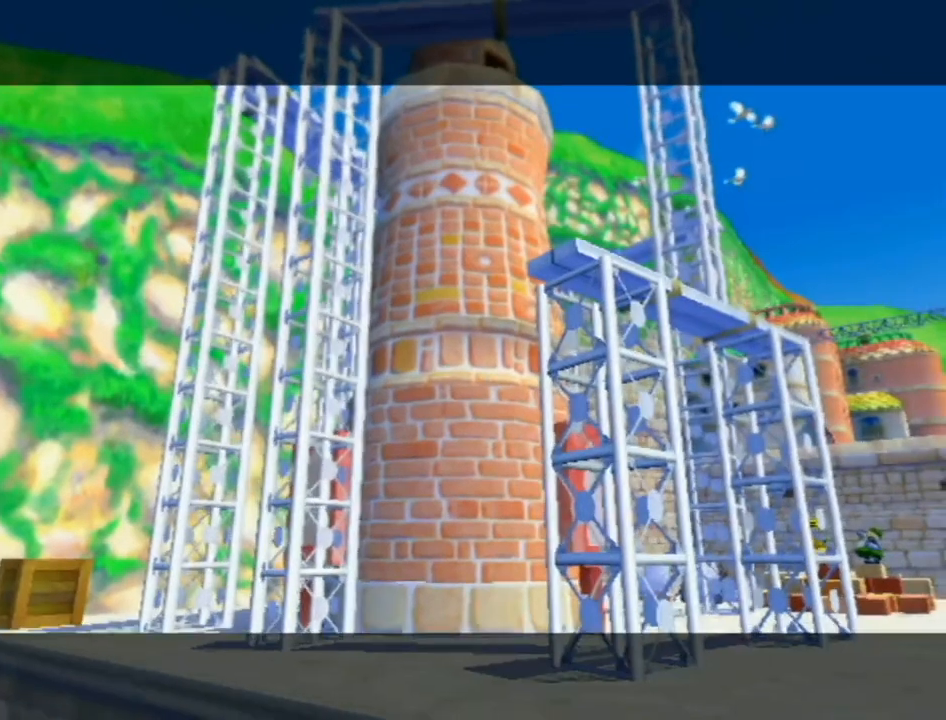
{"buttons": [], "left_stick": "center", "right_stick": "center", "events": [[50, "A", "up"], [150, "A", "down"], [233, "A", "up"], [367, "A", "down"], [433, "A", "up"]]}
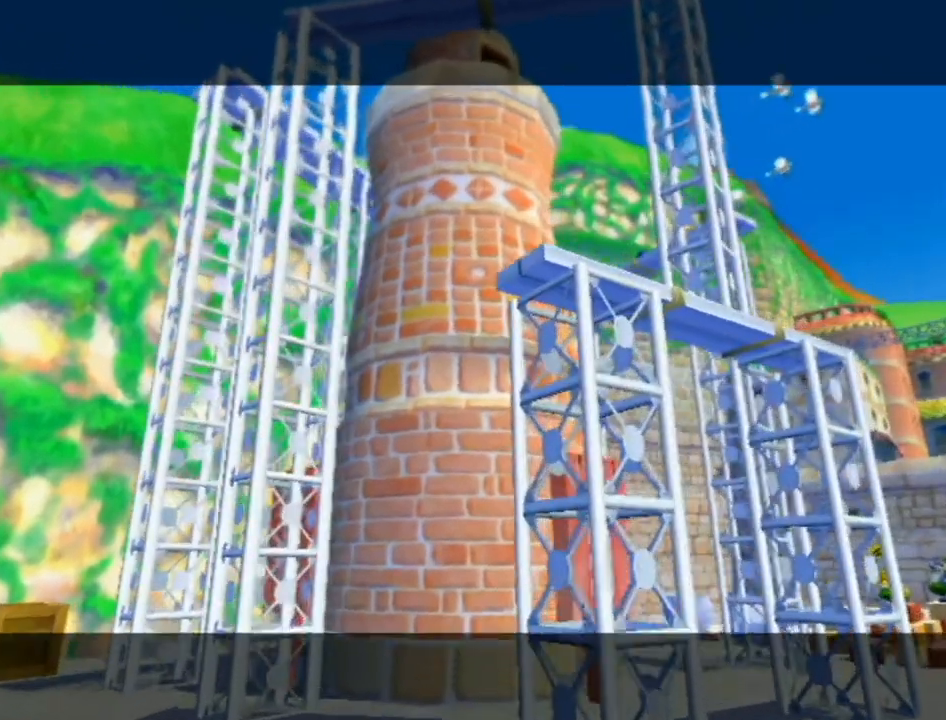
{"buttons": [], "left_stick": "center", "right_stick": "center", "events": [[17, "A", "down"], [117, "A", "up"], [200, "A", "down"], [300, "A", "up"], [433, "A", "down"], [483, "A", "up"]]}
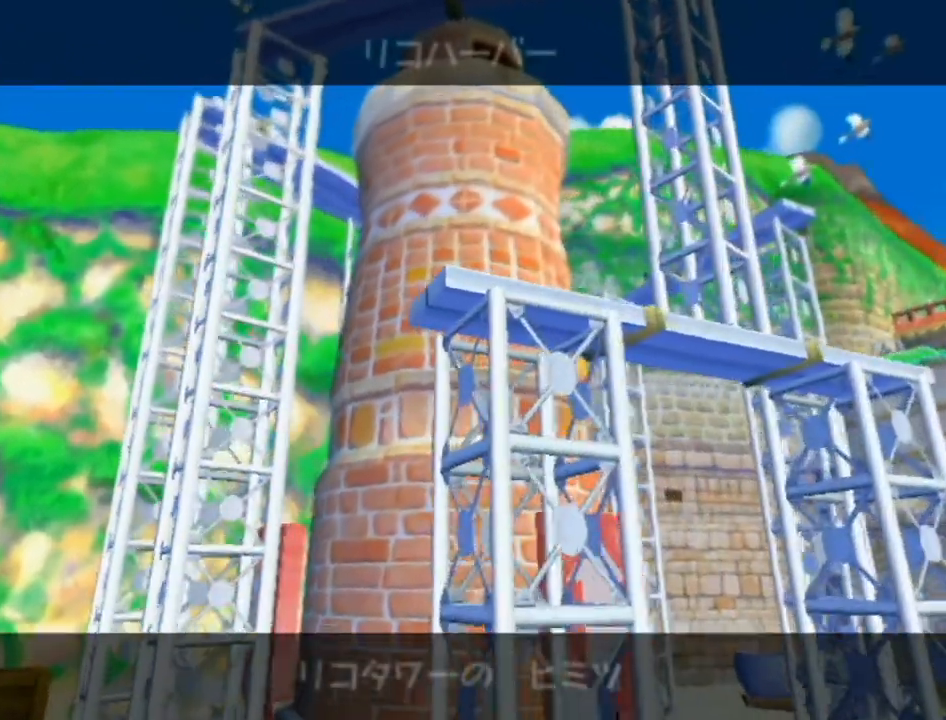
{"buttons": ["A"], "left_stick": "center", "right_stick": "center", "events": [[83, "A", "down"], [167, "A", "up"], [267, "A", "down"], [333, "A", "up"], [433, "A", "down"]]}
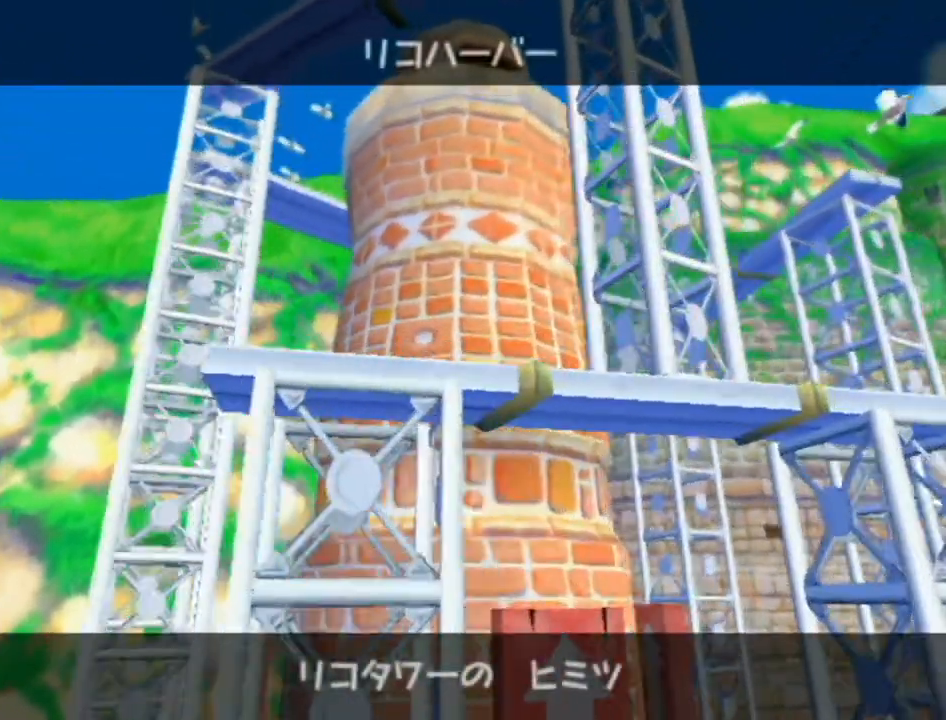
{"buttons": [], "left_stick": "center", "right_stick": "center", "events": [[17, "A", "up"], [117, "A", "down"], [200, "A", "up"], [267, "A", "down"], [367, "A", "up"]]}
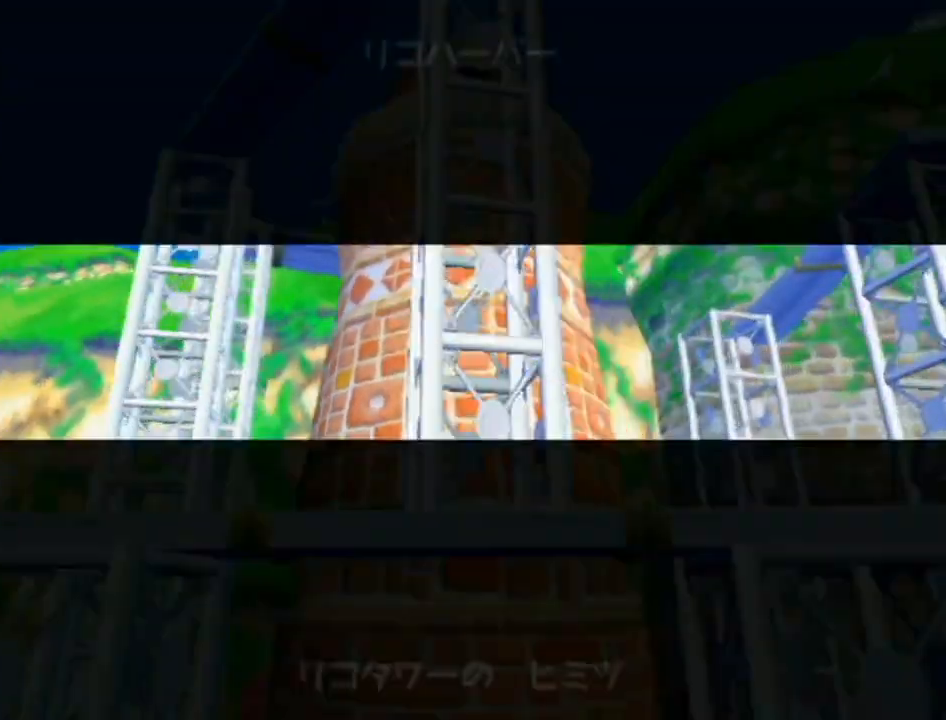
{"buttons": [], "left_stick": "center", "right_stick": "center", "events": [[400, "A", "down"], [483, "A", "up"]]}
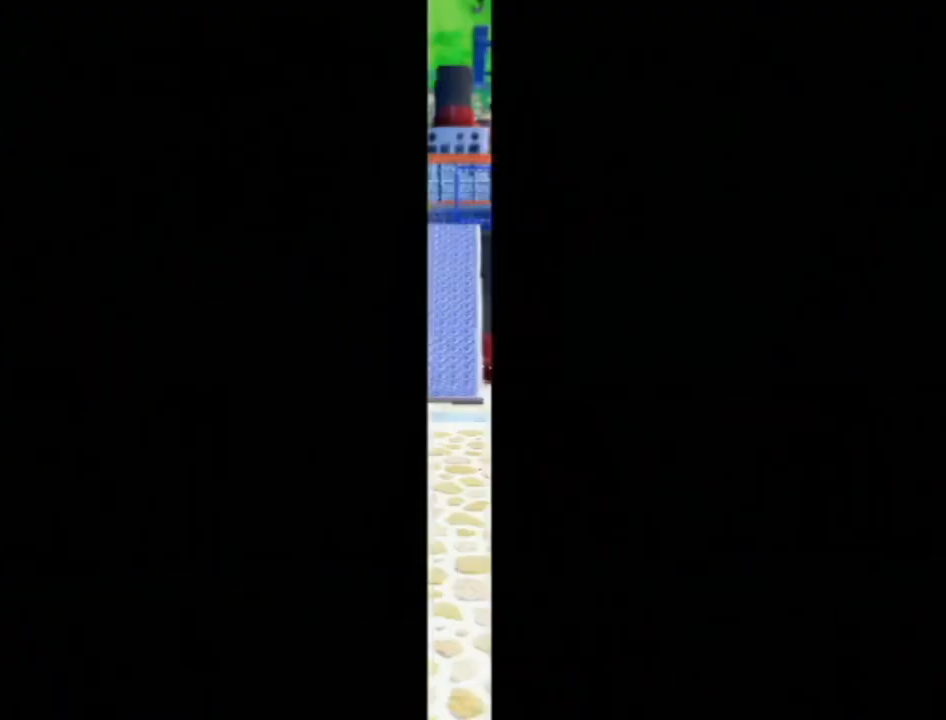
{"buttons": [], "left_stick": "center", "right_stick": "center", "events": [[50, "A", "down"], [117, "A", "up"], [200, "A", "down"], [267, "A", "up"], [333, "A", "down"], [433, "A", "up"]]}
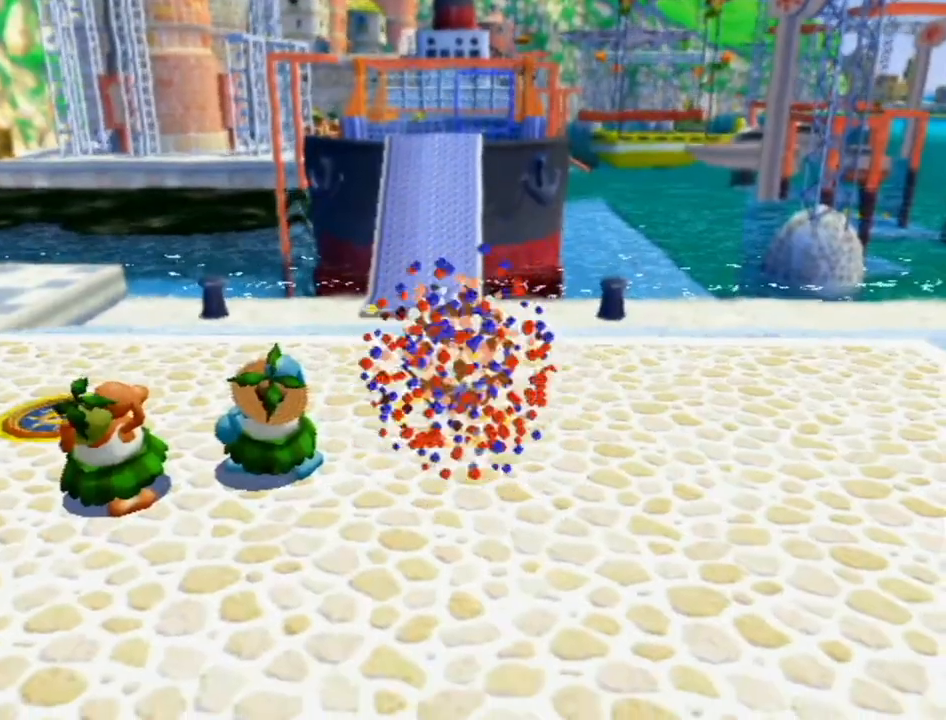
{"buttons": ["R1"], "left_stick": "up", "right_stick": "center", "events": [[17, "A", "down"], [83, "A", "up"], [117, "A", "down"], [233, "A", "up"], [233, "left_stick", "up"], [300, "R1", "down"]]}
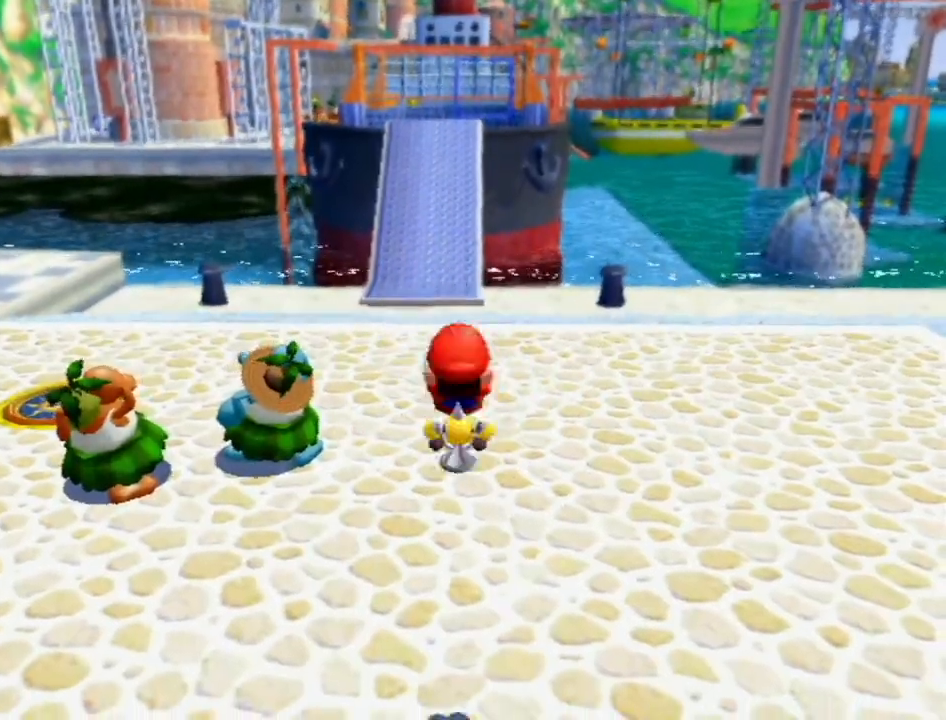
{"buttons": ["R1"], "left_stick": "up", "right_stick": "center", "events": []}
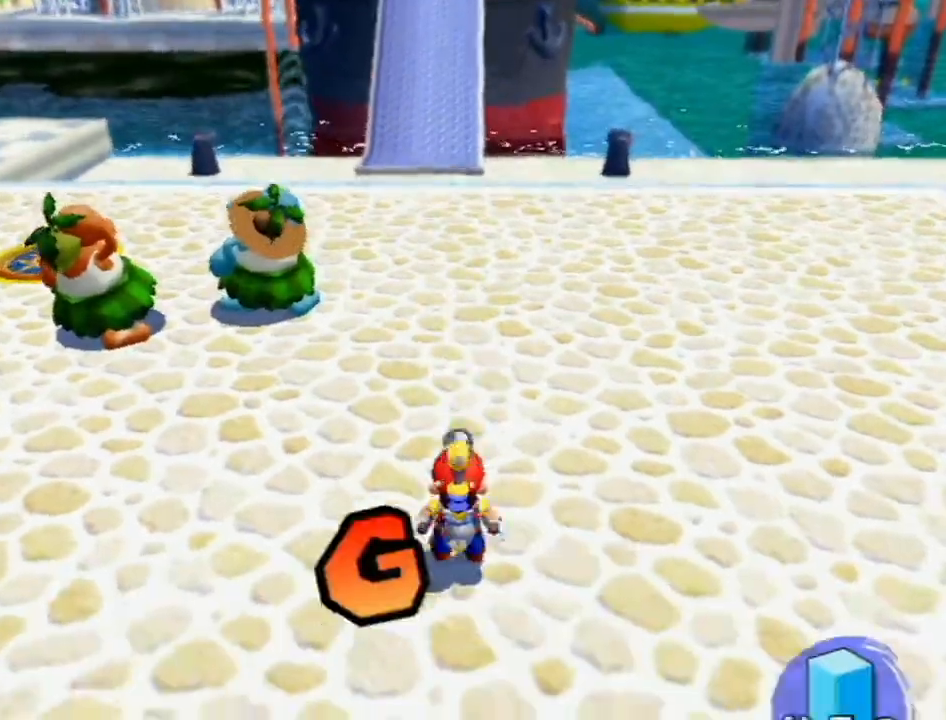
{"buttons": [], "left_stick": "up", "right_stick": "center", "events": [[200, "X", "down"], [300, "R1", "up"], [300, "X", "up"], [367, "B", "down"], [483, "B", "up"]]}
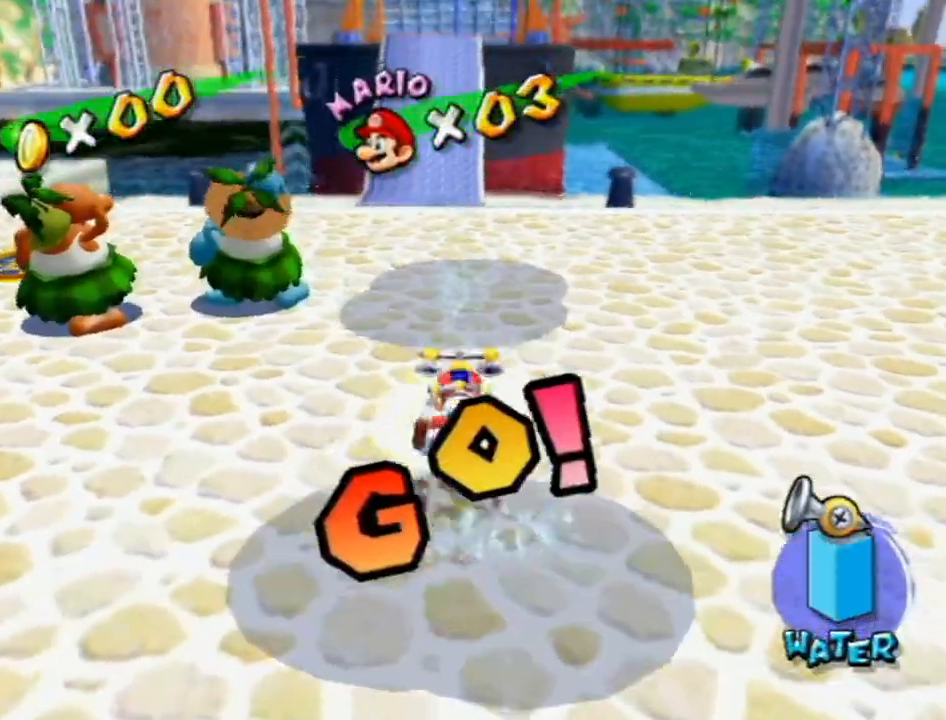
{"buttons": [], "left_stick": "up", "right_stick": "center", "events": [[183, "right_stick", "right"], [233, "right_stick", "center"]]}
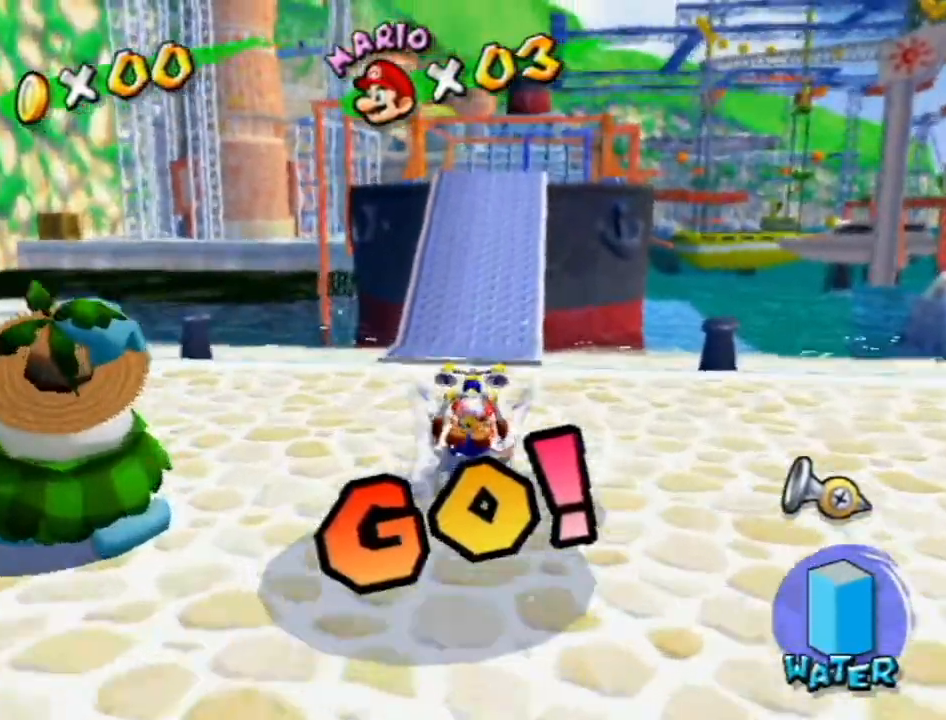
{"buttons": [], "left_stick": "up", "right_stick": "center", "events": []}
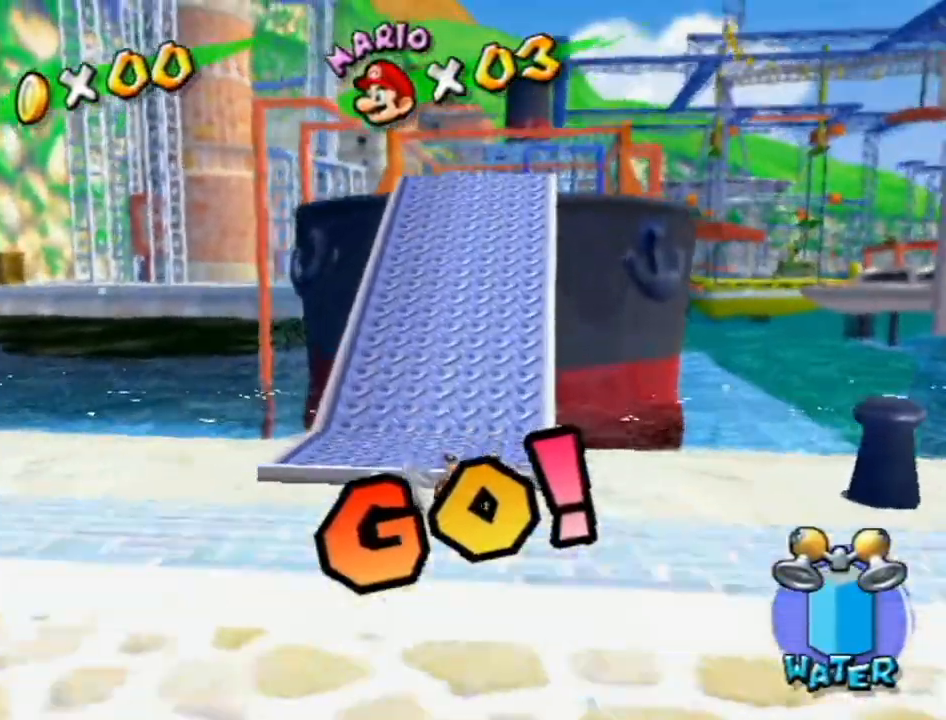
{"buttons": [], "left_stick": "up", "right_stick": "center", "events": [[333, "left_stick", "down"], [383, "left_stick", "right"], [417, "A", "down"], [450, "A", "up"], [450, "left_stick", "up"]]}
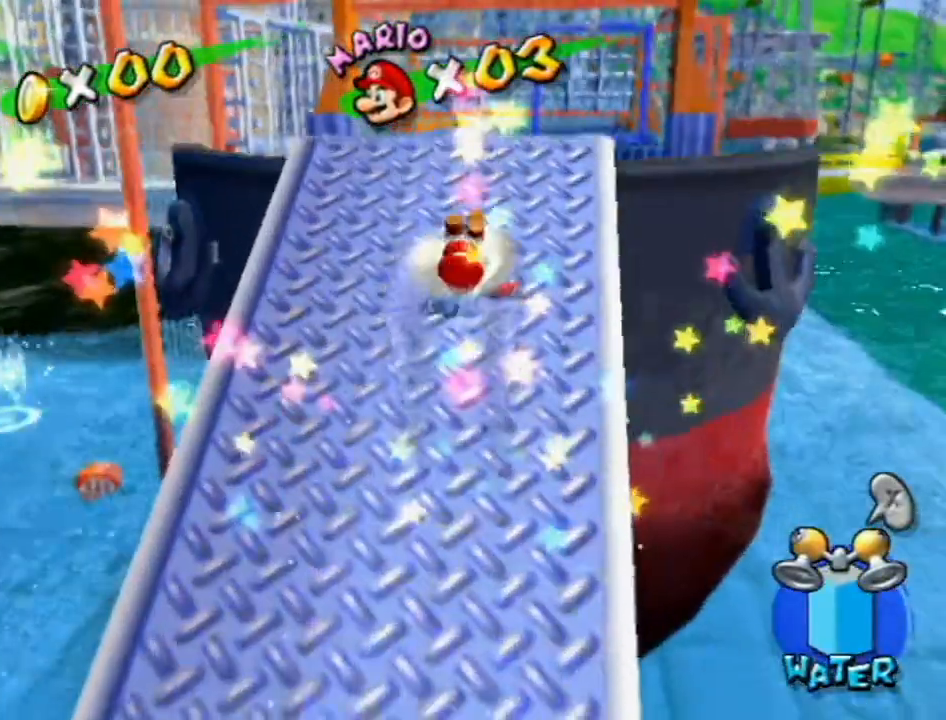
{"buttons": [], "left_stick": "up", "right_stick": "center", "events": [[50, "A", "down"], [300, "A", "up"]]}
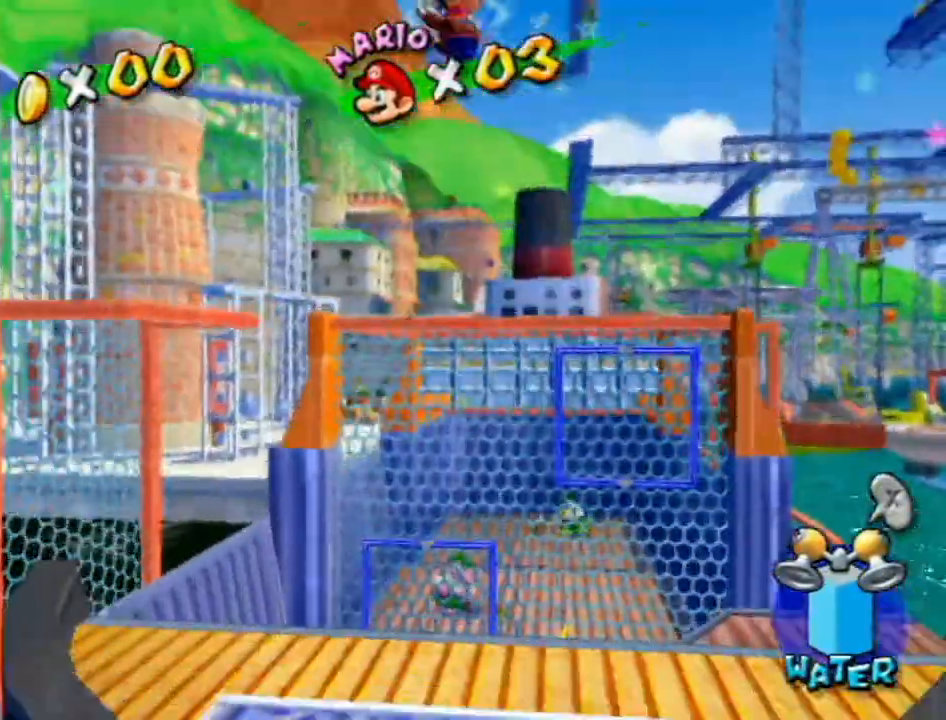
{"buttons": ["R1"], "left_stick": "up", "right_stick": "center", "events": [[333, "R1", "down"]]}
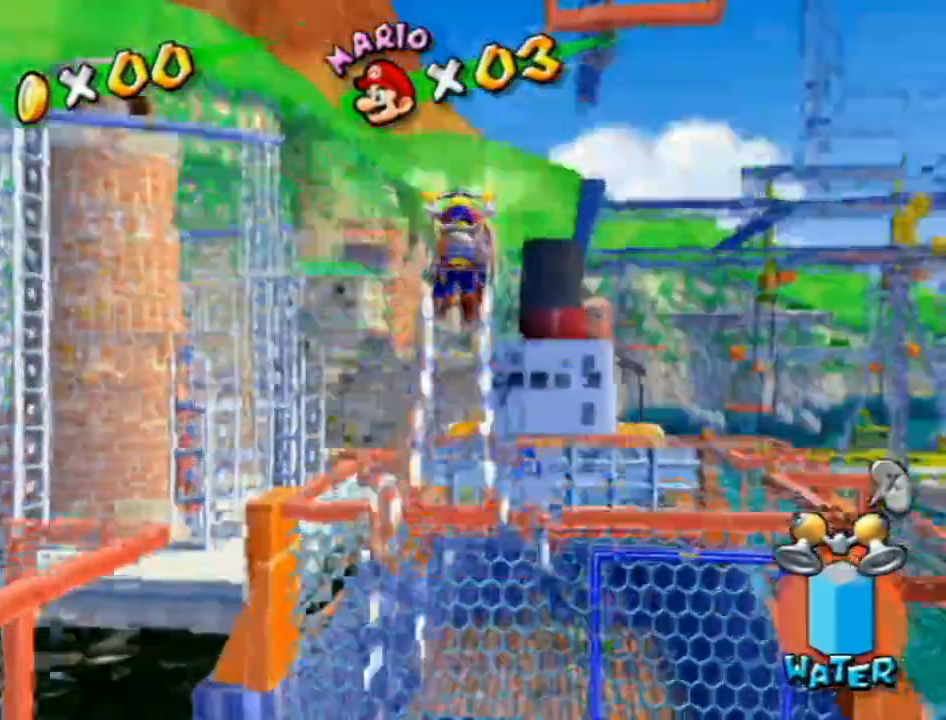
{"buttons": [], "left_stick": "up", "right_stick": "right", "events": [[83, "R1", "up"], [150, "B", "down"], [200, "B", "up"], [333, "right_stick", "right"]]}
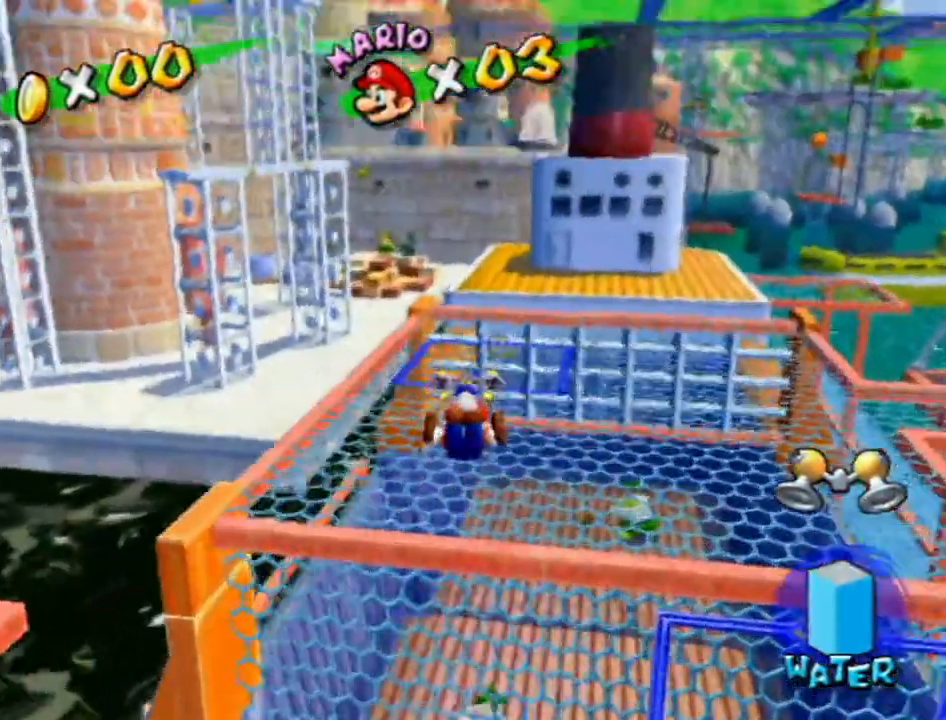
{"buttons": [], "left_stick": "up-right", "right_stick": "right", "events": [[50, "right_stick", "center"], [83, "left_stick", "up-right"], [167, "A", "down"], [367, "A", "up"], [483, "right_stick", "right"]]}